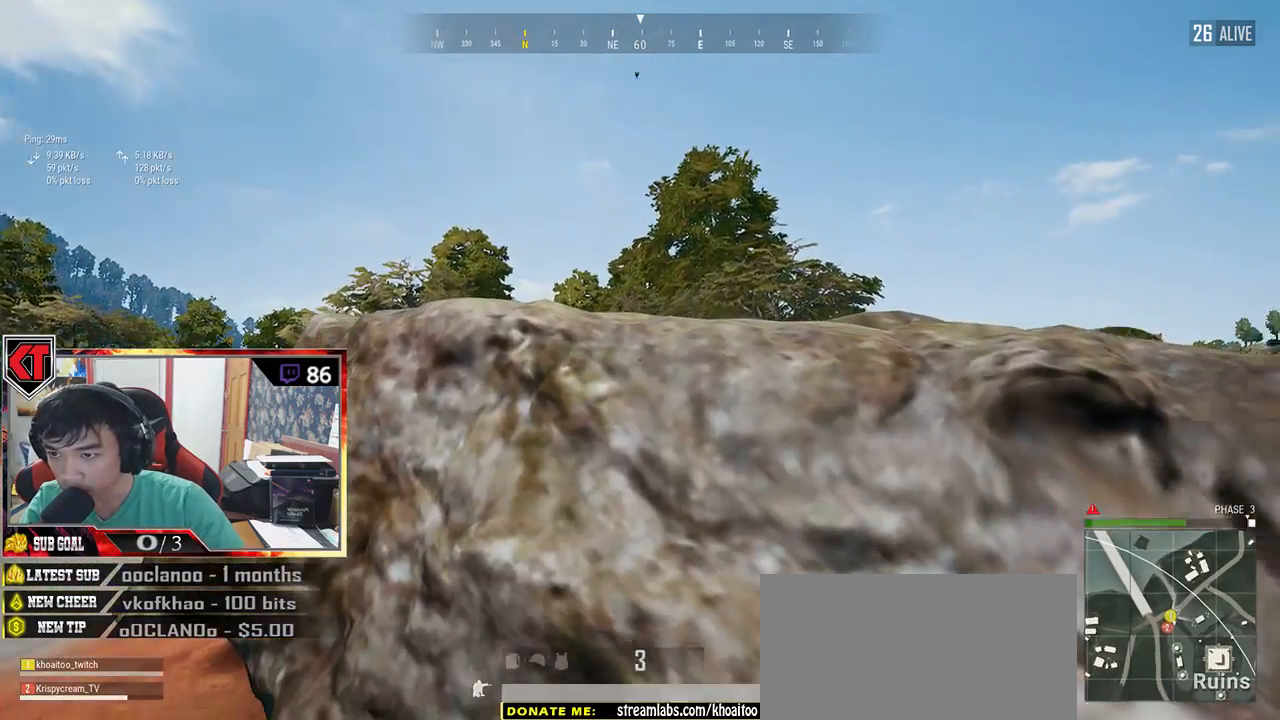
Gameplay with keyboard and mouse; each line is a JSON object with the keys and mouse buttons held at the frame after it. "events" lists presses ("down") and releases ("up") of "a", "c", "ctrl", "d", "e", "f", "q", "r", "s", "shift", "space", "tab", "v", "w", "x", "z", "mouse_left", "mouse_wheel" and "mouse_right" between this image and that frame as [ms after this image, input, new state], when the widget could be followed in between. "mouse_left", "mouse_wheel", "mouse_right" = the "left", "wheel", "right" buttons of the "mouse" list. No other keys are recorded. "wheel" means that the mouse wheel is clicked or scrolled. Mouse movement is not recorded.
{"keys": ["d", "s"], "mouse": [], "events": []}
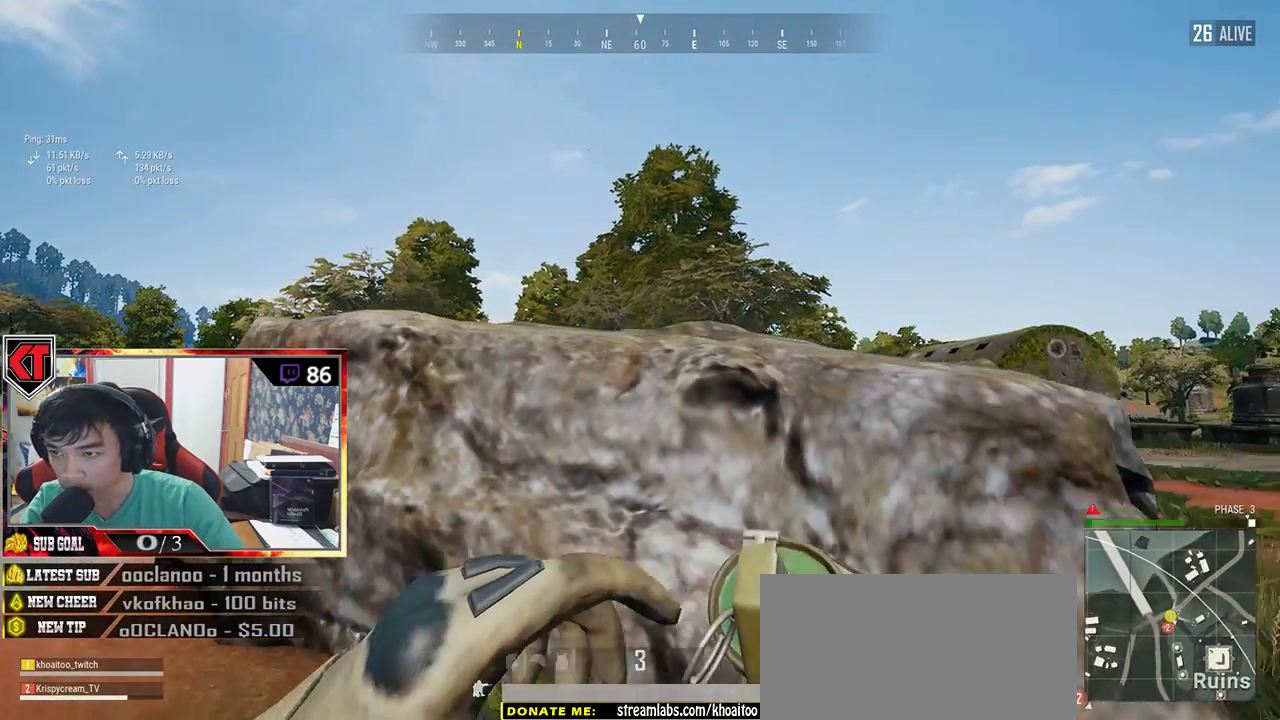
{"keys": ["s"], "mouse": ["left"], "events": [[84, "d", "up"], [367, "mouse_left", "down"]]}
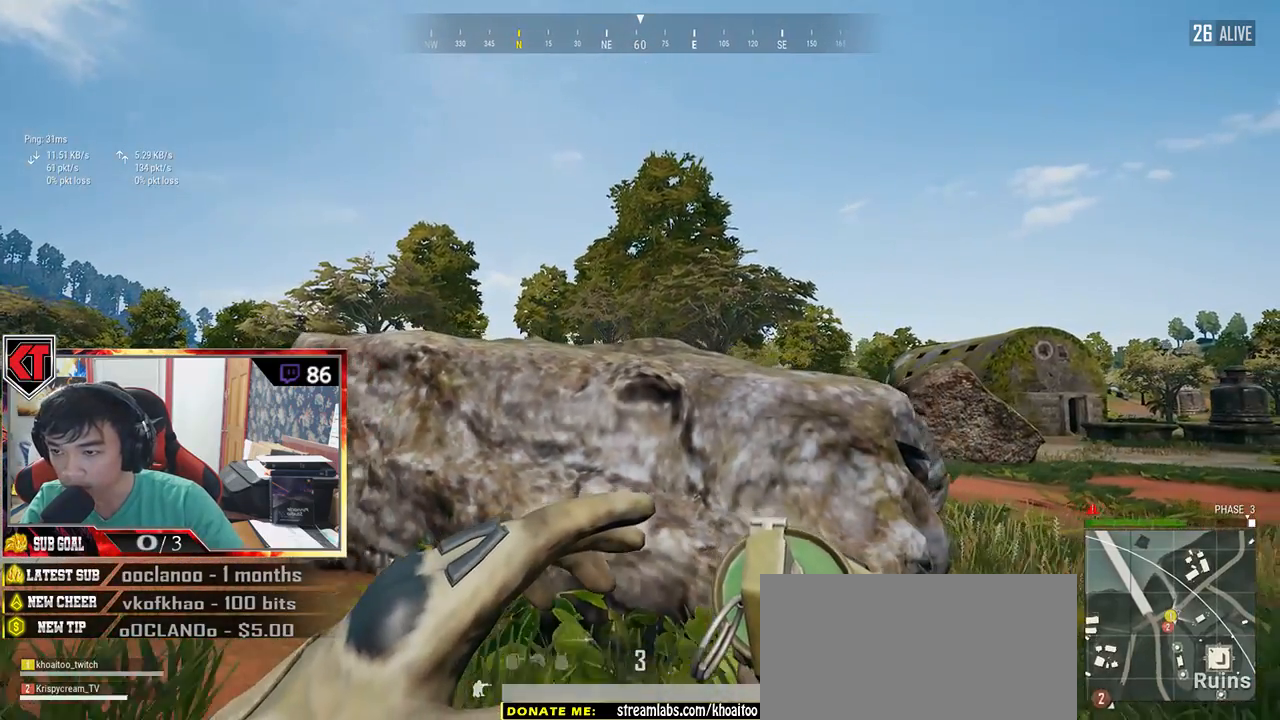
{"keys": ["d", "w"], "mouse": [], "events": [[100, "d", "down"], [100, "mouse_left", "up"], [167, "s", "up"], [267, "w", "down"]]}
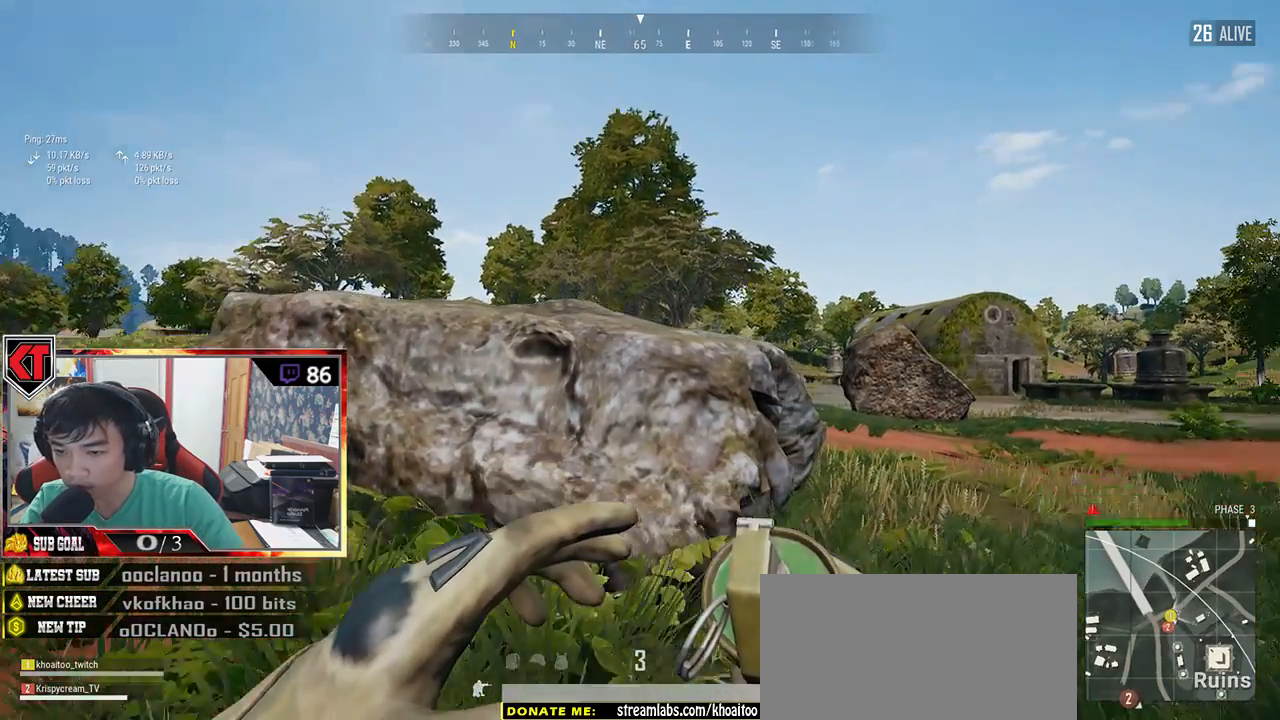
{"keys": ["d", "shift", "w"], "mouse": [], "events": [[284, "shift", "down"]]}
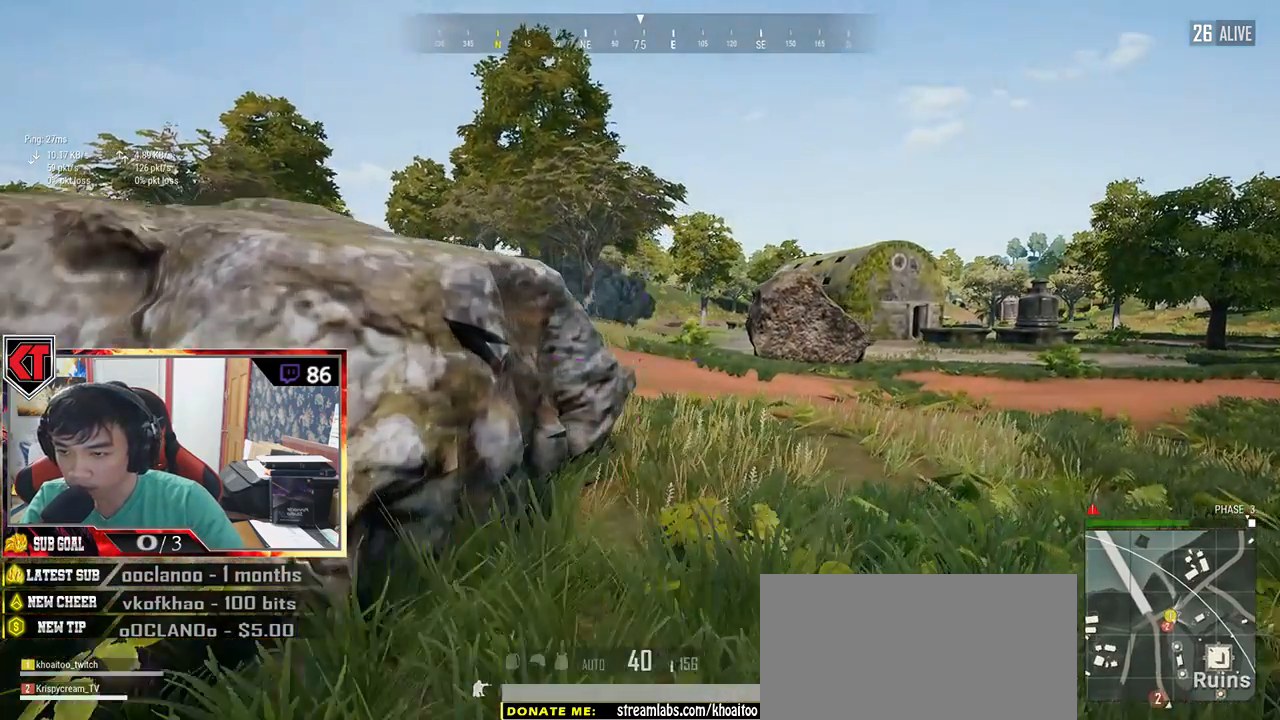
{"keys": ["d", "shift", "w"], "mouse": [], "events": [[50, "ctrl", "down"], [184, "ctrl", "up"]]}
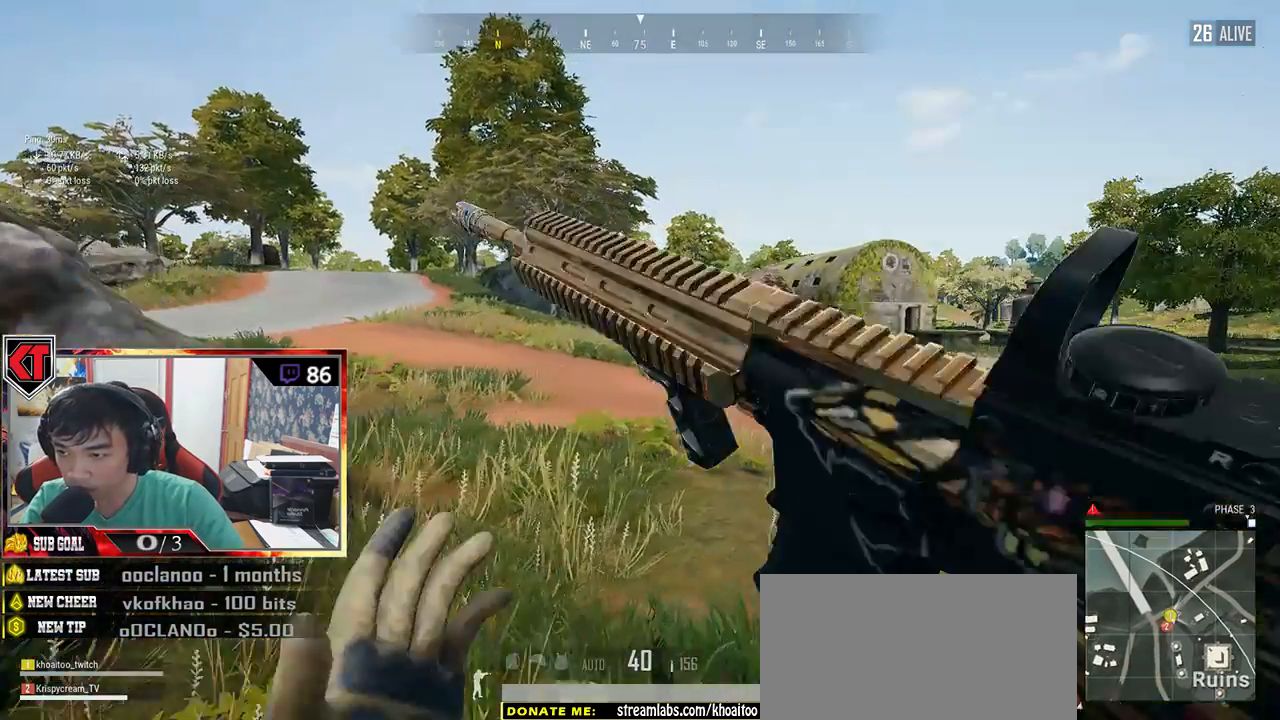
{"keys": ["d", "shift", "w"], "mouse": [], "events": []}
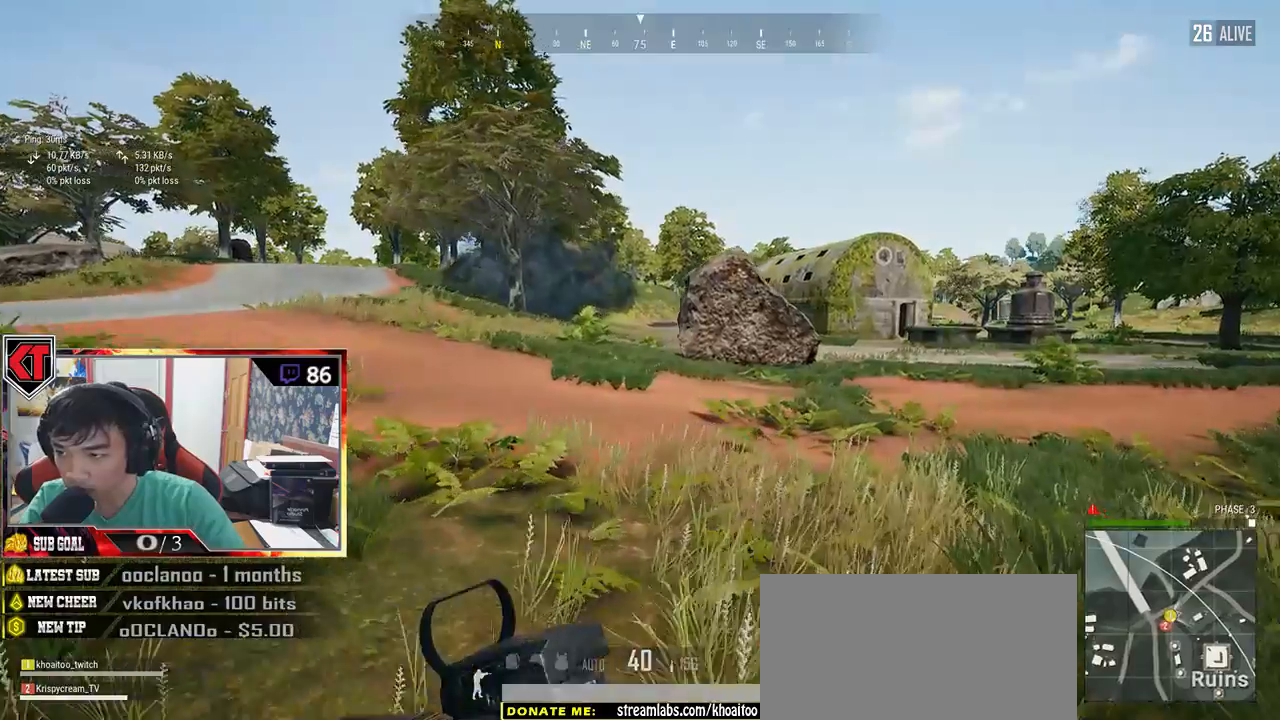
{"keys": ["d", "shift", "w"], "mouse": [], "events": []}
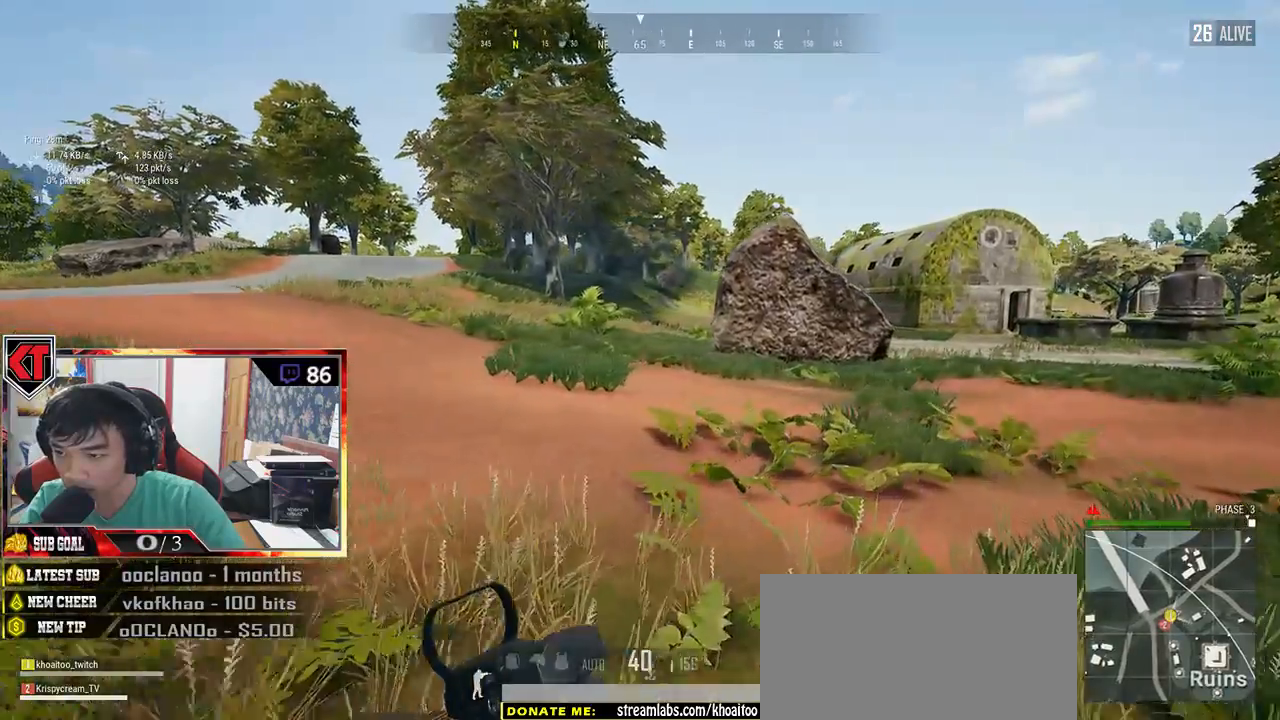
{"keys": ["d", "shift", "space", "w"], "mouse": [], "events": [[334, "space", "down"]]}
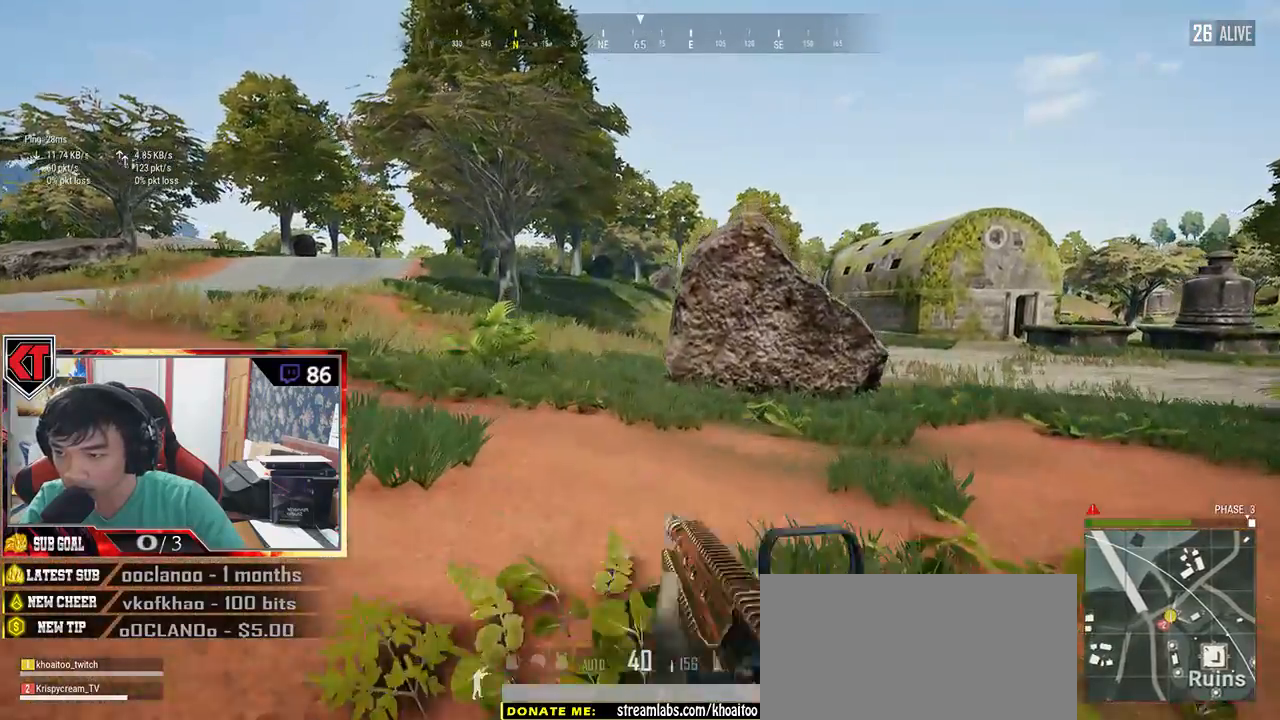
{"keys": ["d", "shift", "w"], "mouse": [], "events": [[34, "space", "up"]]}
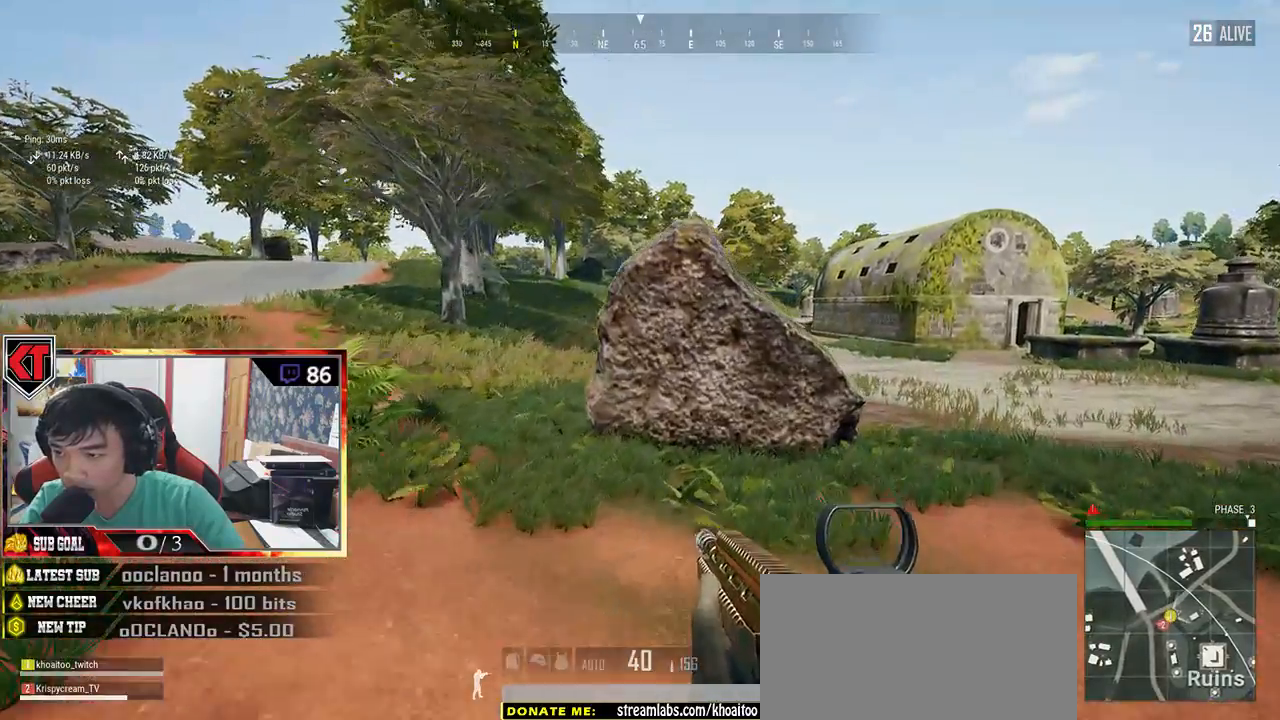
{"keys": ["d", "shift", "w"], "mouse": [], "events": []}
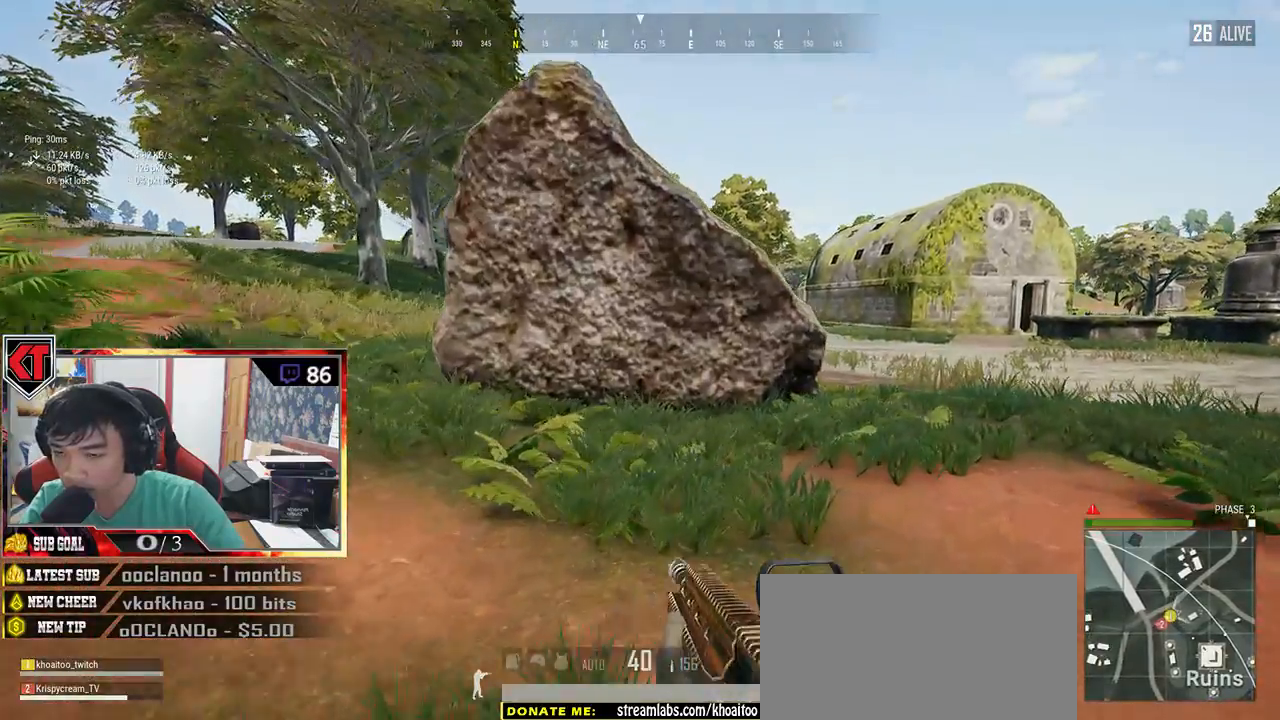
{"keys": ["d", "shift", "w"], "mouse": [], "events": []}
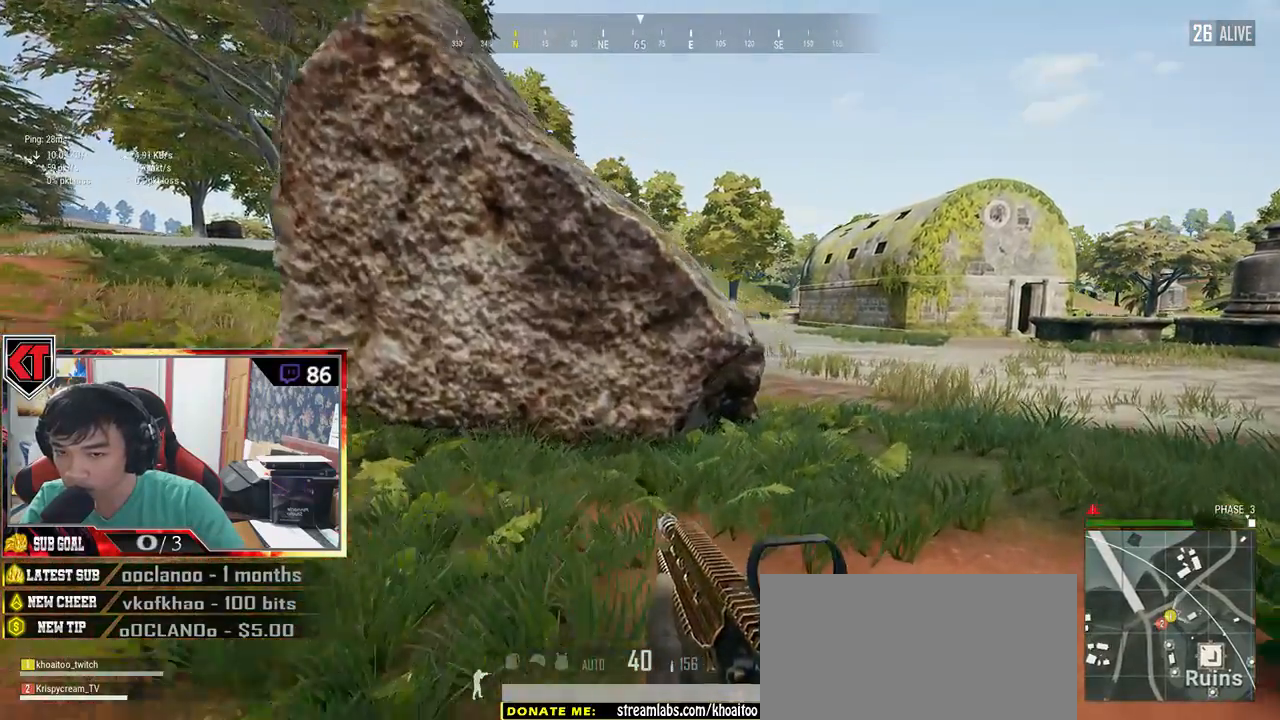
{"keys": ["d", "shift", "w"], "mouse": [], "events": []}
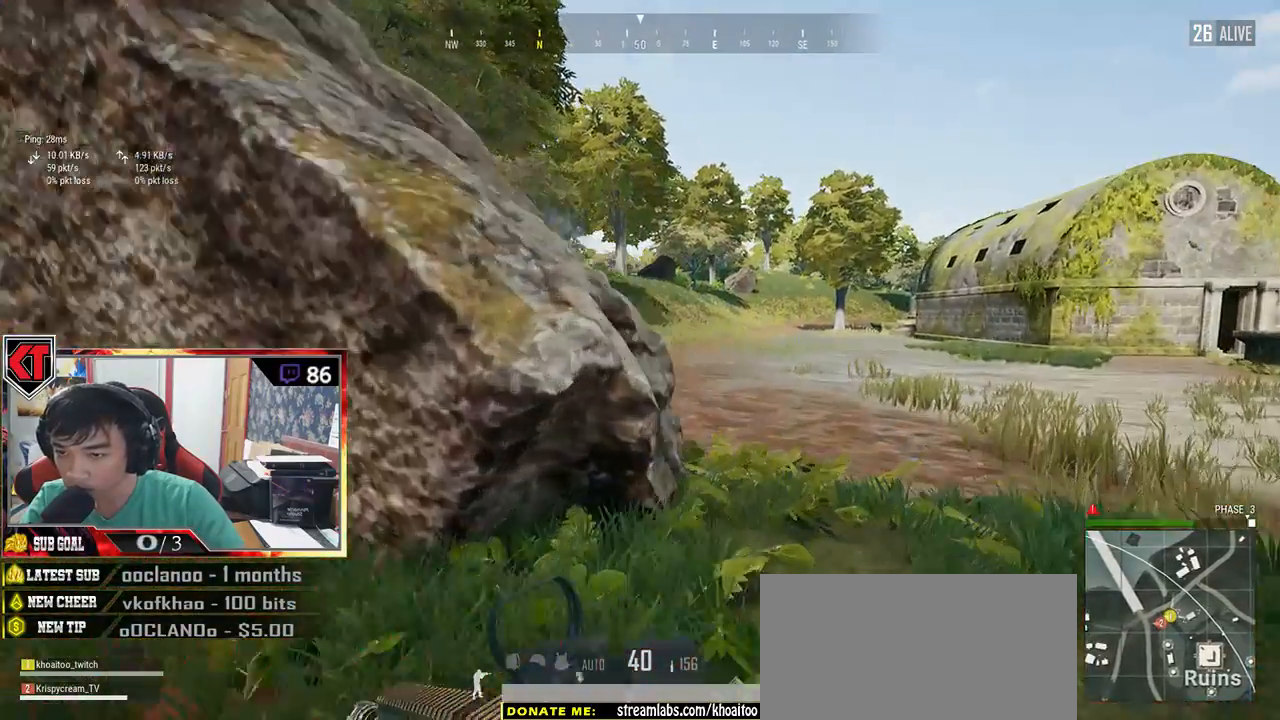
{"keys": ["a"], "mouse": [], "events": [[67, "shift", "up"], [334, "a", "down"], [400, "d", "up"], [434, "w", "up"]]}
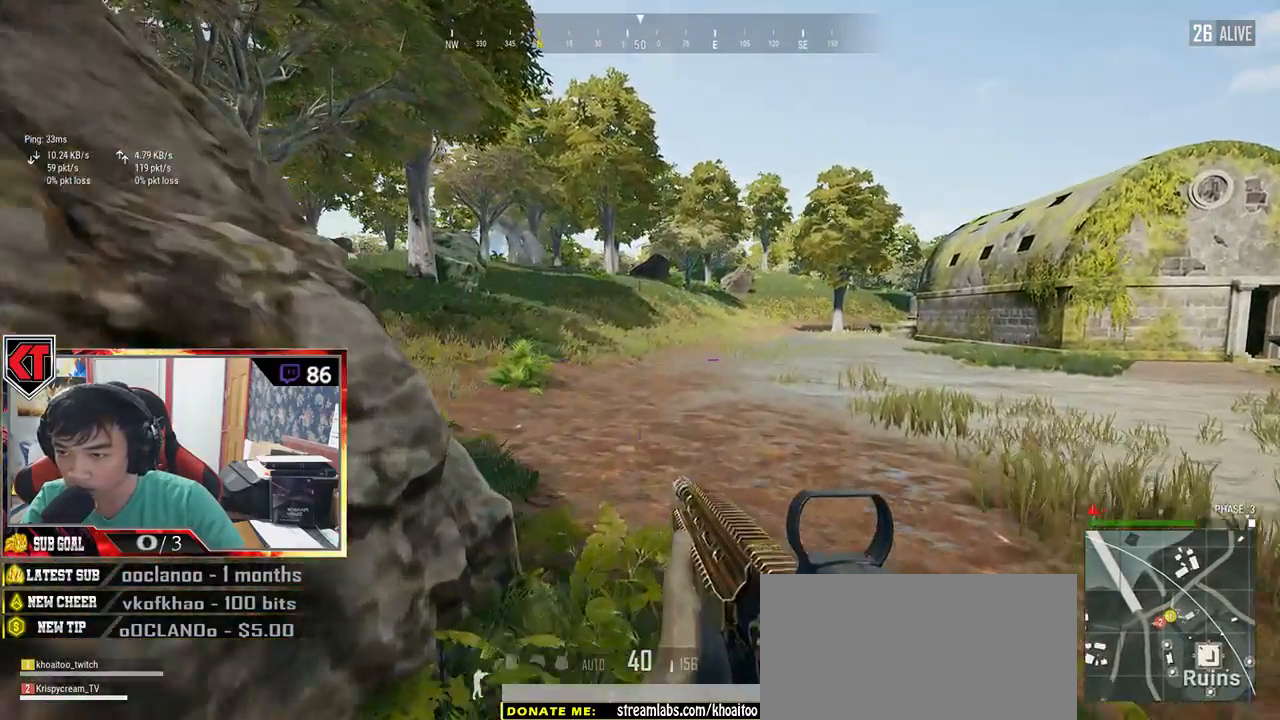
{"keys": ["a", "s"], "mouse": [], "events": [[34, "s", "down"]]}
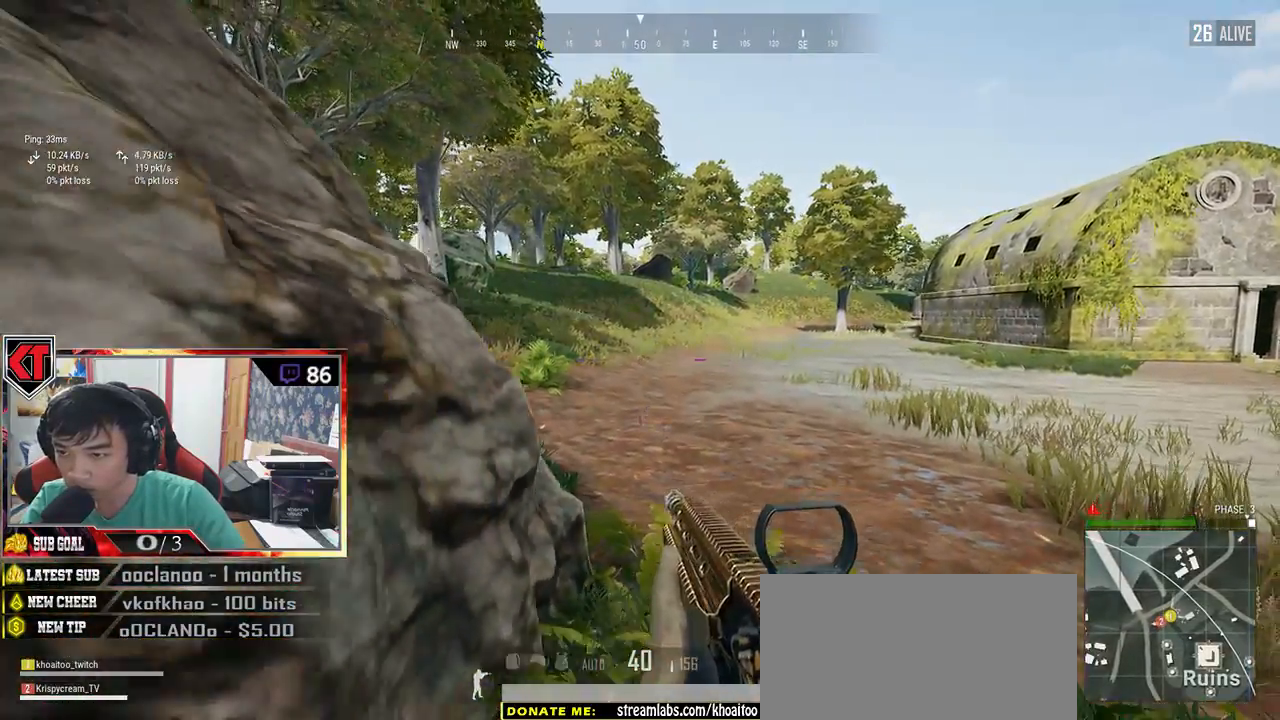
{"keys": ["w"], "mouse": [], "events": [[100, "s", "up"], [317, "w", "down"], [467, "a", "up"]]}
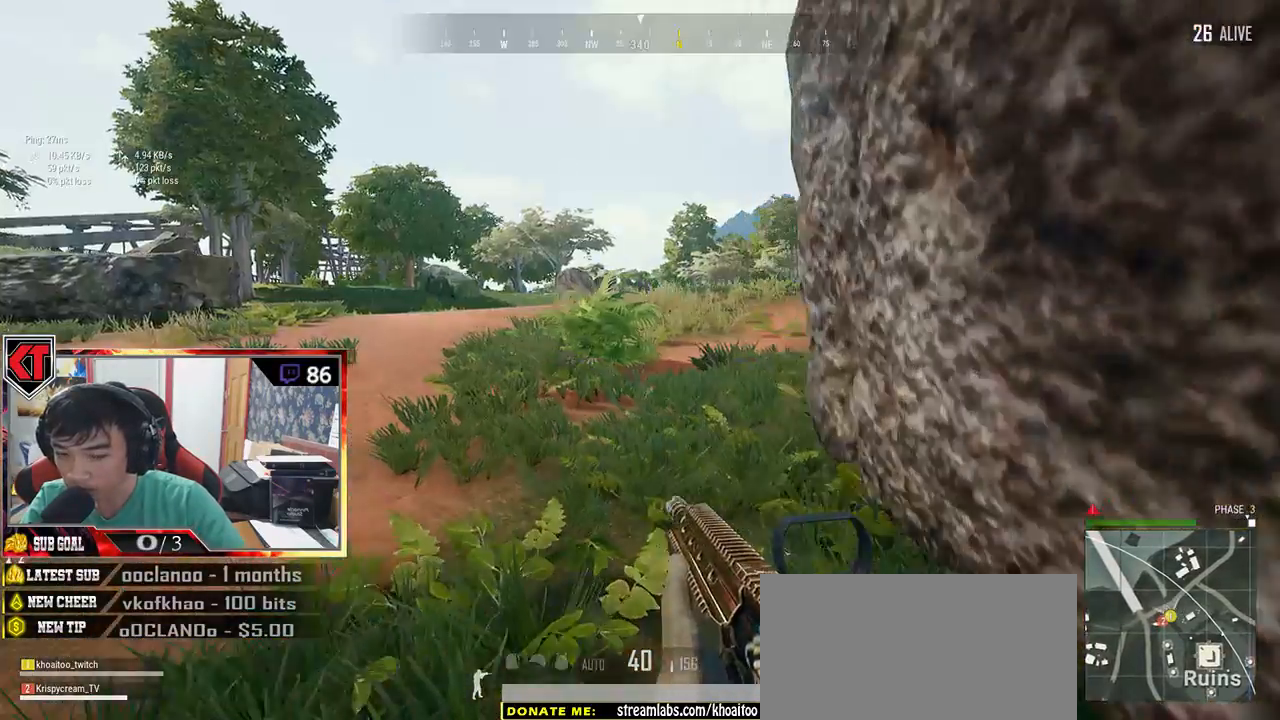
{"keys": ["shift", "w"], "mouse": [], "events": [[84, "shift", "down"]]}
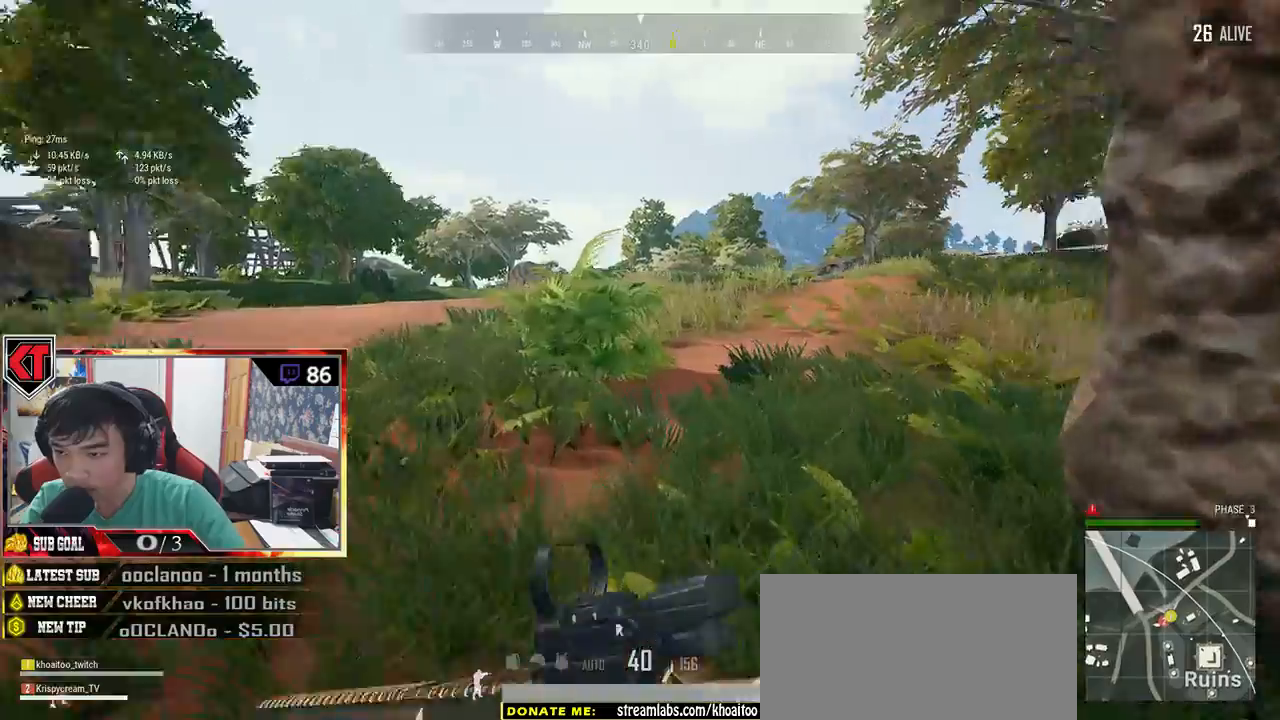
{"keys": ["shift", "w"], "mouse": [], "events": [[284, "space", "down"], [484, "space", "up"]]}
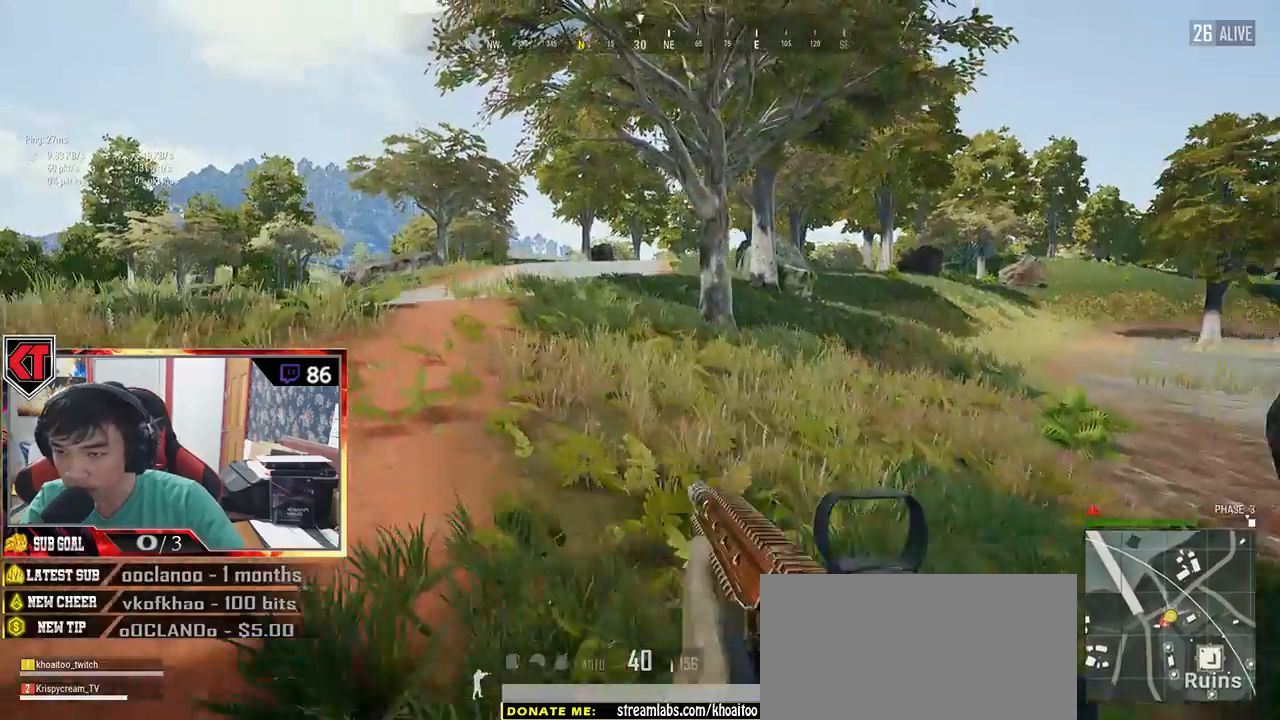
{"keys": ["shift", "w"], "mouse": [], "events": []}
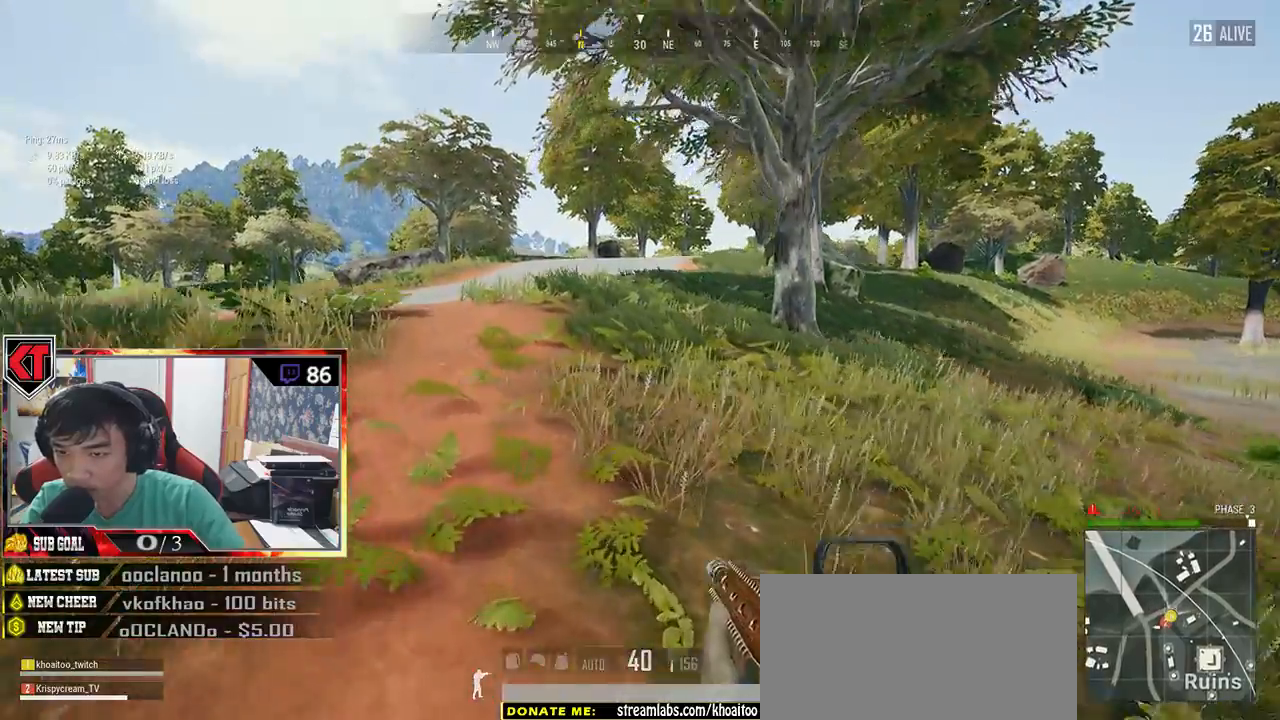
{"keys": ["shift", "w"], "mouse": [], "events": []}
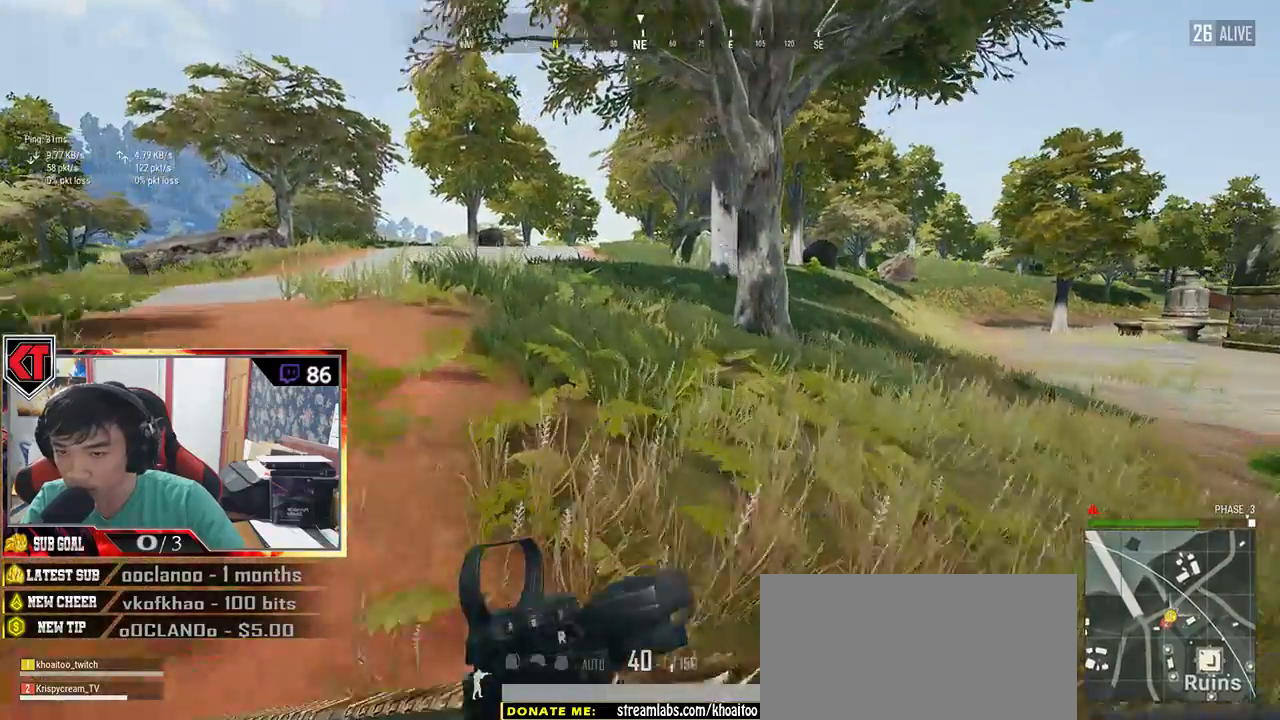
{"keys": ["shift", "w"], "mouse": [], "events": []}
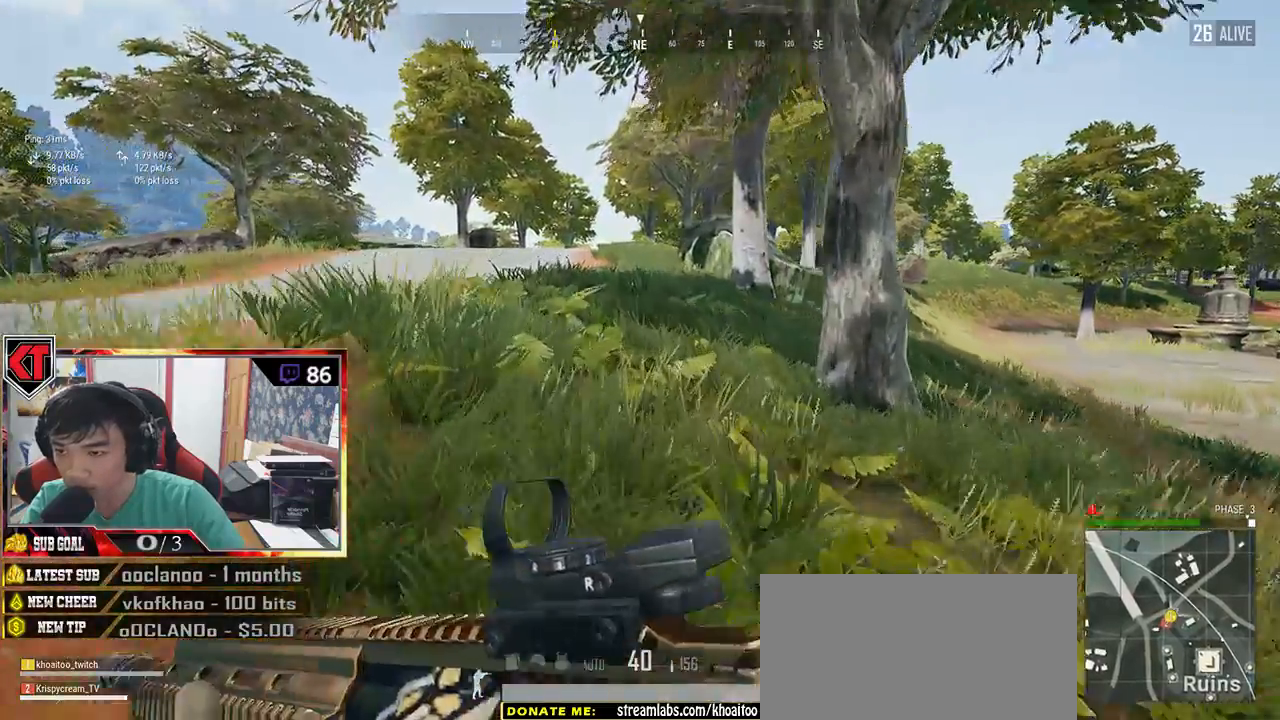
{"keys": ["shift", "w"], "mouse": [], "events": []}
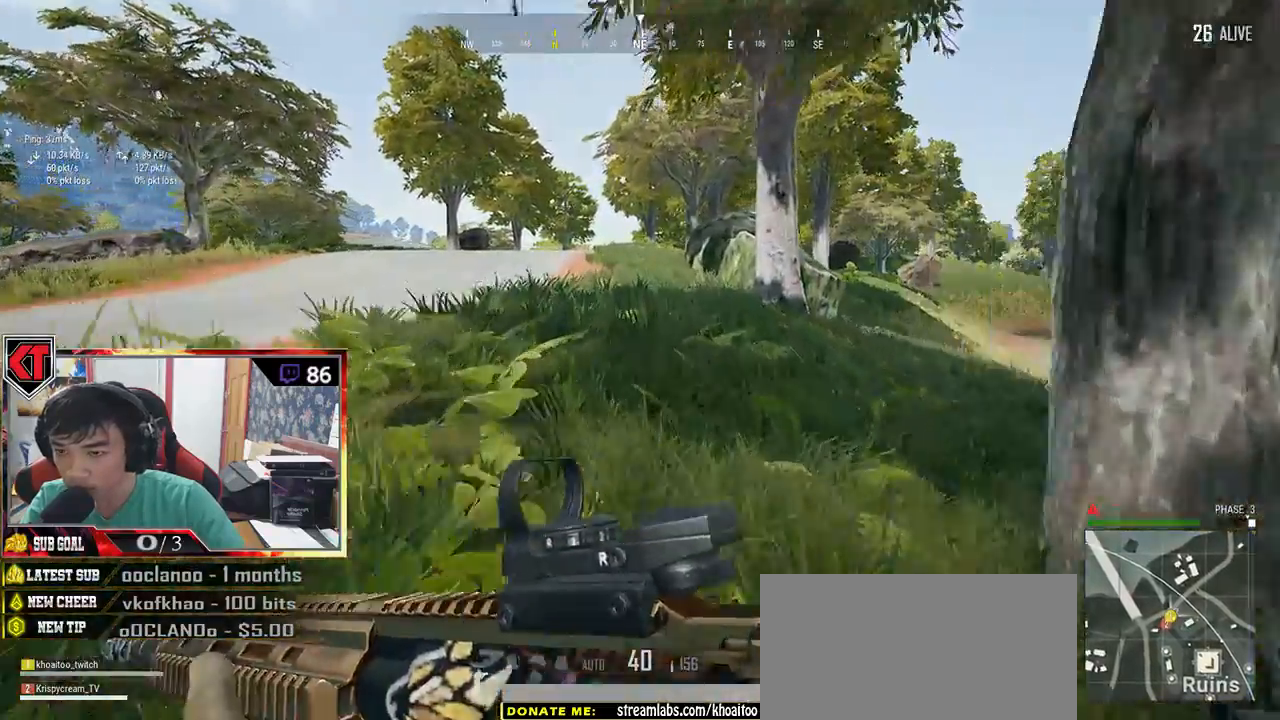
{"keys": ["shift", "w"], "mouse": [], "events": []}
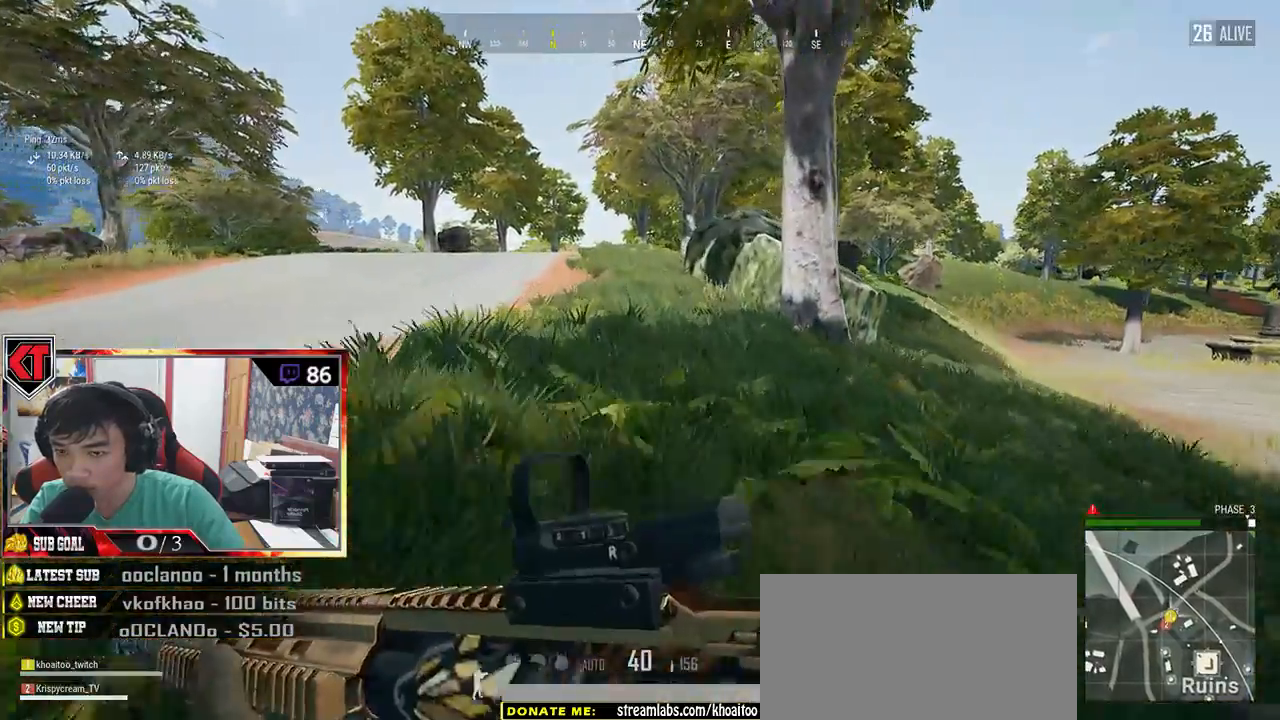
{"keys": ["shift", "w"], "mouse": [], "events": []}
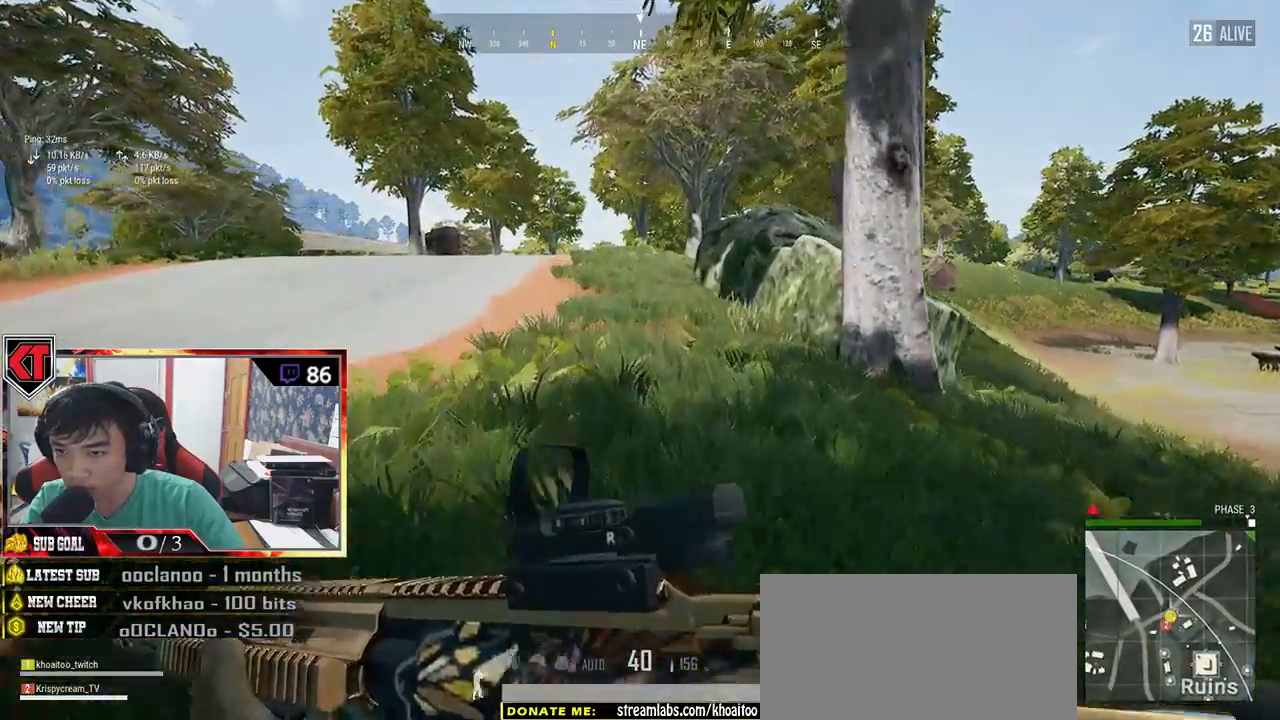
{"keys": ["d", "shift", "w"], "mouse": [], "events": [[150, "d", "down"]]}
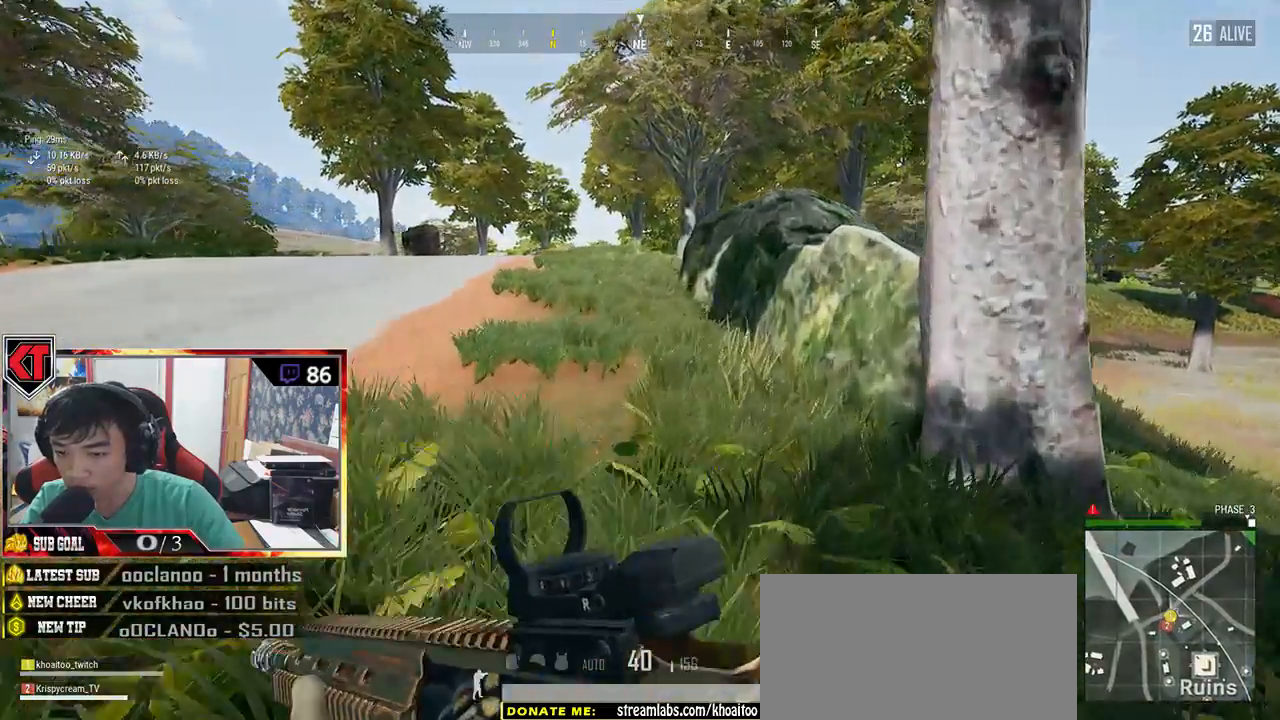
{"keys": ["shift", "w"], "mouse": [], "events": [[67, "d", "up"]]}
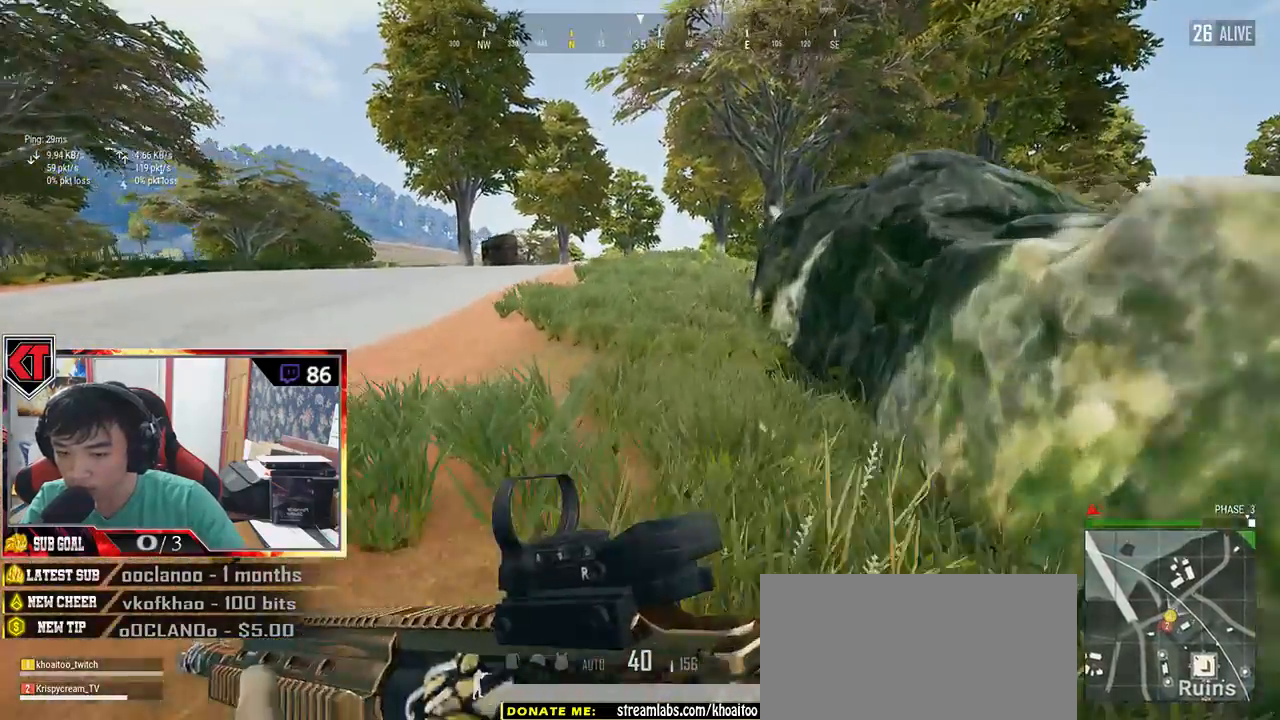
{"keys": ["shift", "w"], "mouse": [], "events": [[234, "space", "down"], [434, "space", "up"]]}